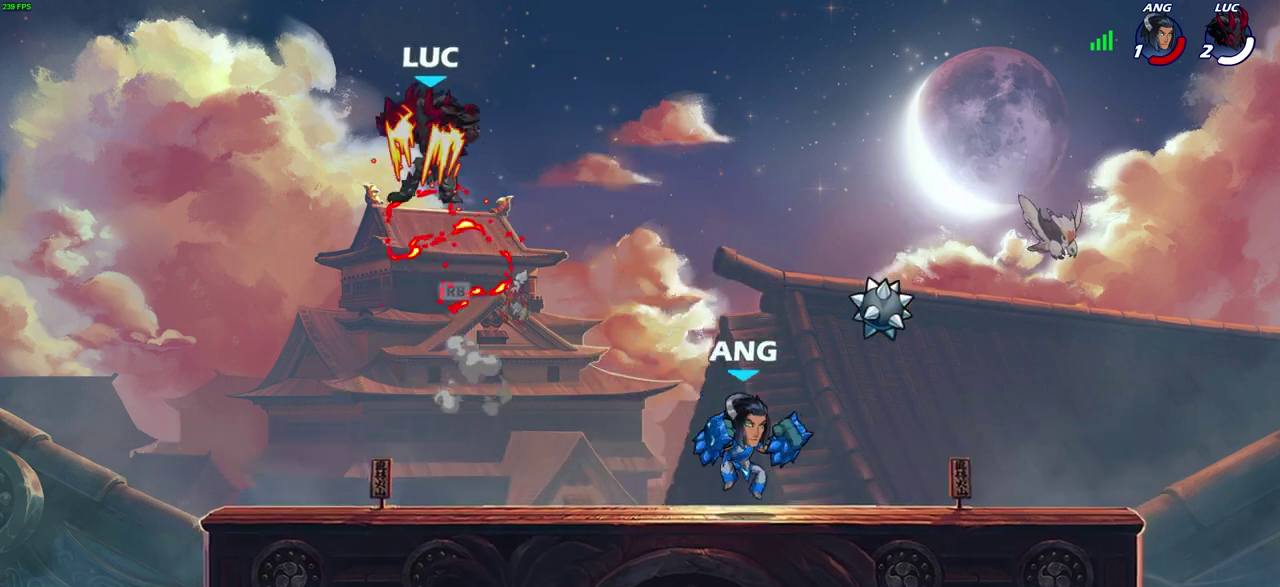
Gameplay with a controller (PlayStation layout); each line is a JSON object with the inputs held at the frame after it (dt_ms = milliseconds from this image to that frame). "events" lists button and stick changes between this image and that frame as [ms after this image, input, new state], when the widget could be followed in between.
{"dt_ms": 300, "buttons": [], "left_stick": "down-right", "right_stick": "center"}
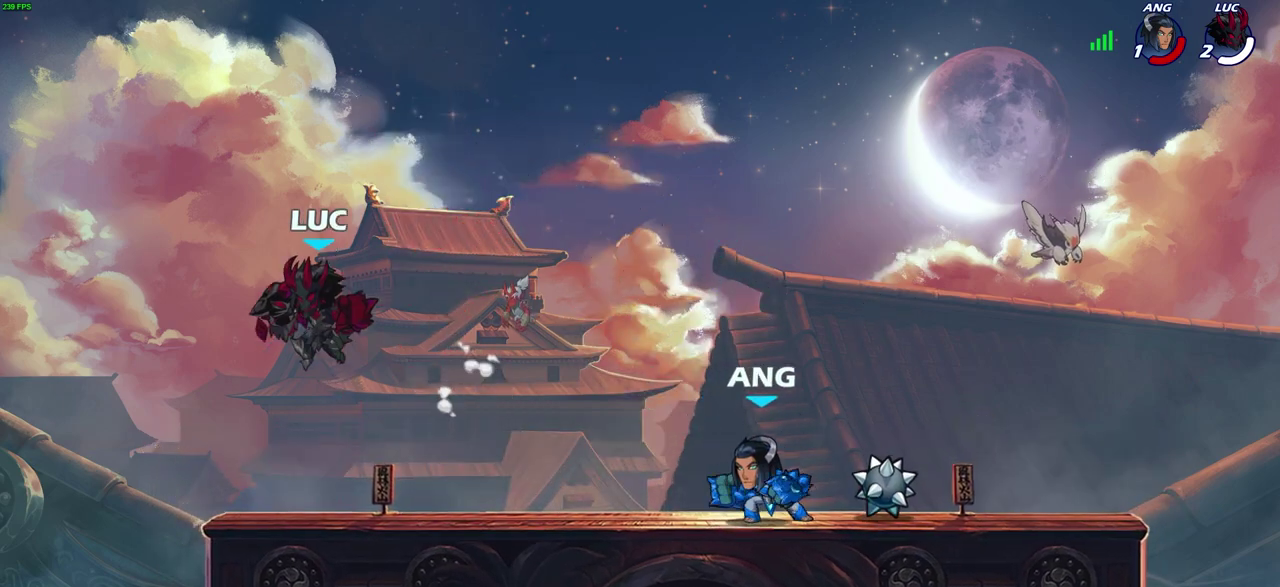
{"dt_ms": 600, "buttons": [], "left_stick": "center", "right_stick": "center", "events": [[217, "left_stick", "center"], [300, "left_stick", "left"], [333, "R1", "down"], [333, "R2", "down"], [483, "R1", "up"], [483, "R2", "up"], [483, "left_stick", "right"], [583, "left_stick", "center"]]}
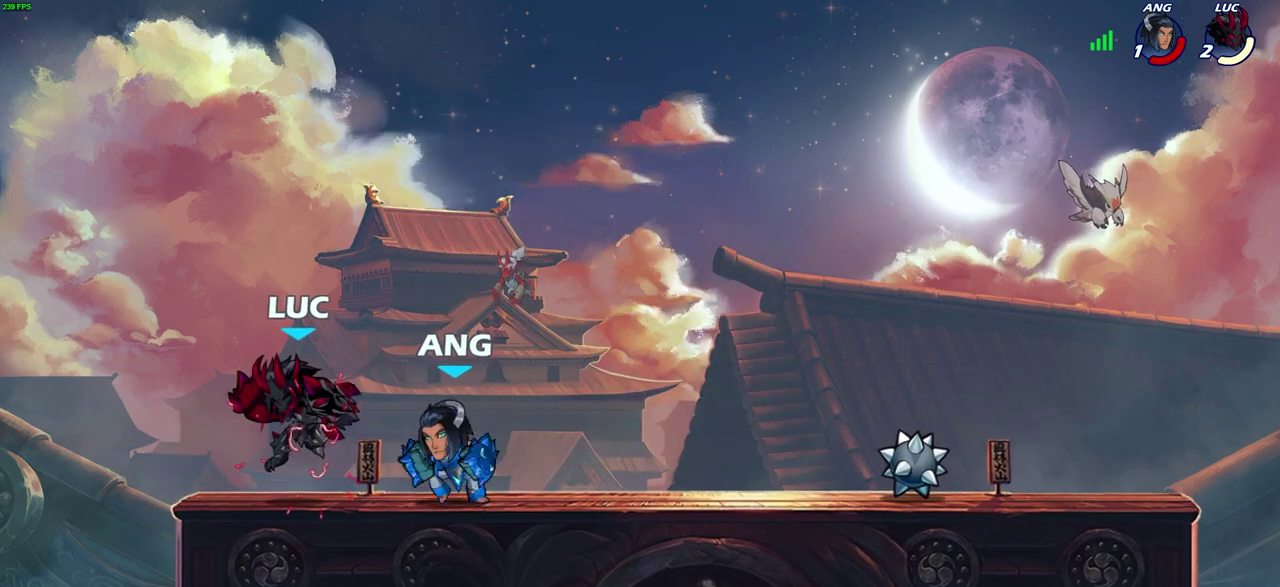
{"dt_ms": 600, "buttons": [], "left_stick": "center", "right_stick": "center", "events": [[83, "R2", "down"], [100, "CROSS", "down"], [400, "CROSS", "up"], [433, "R2", "up"]]}
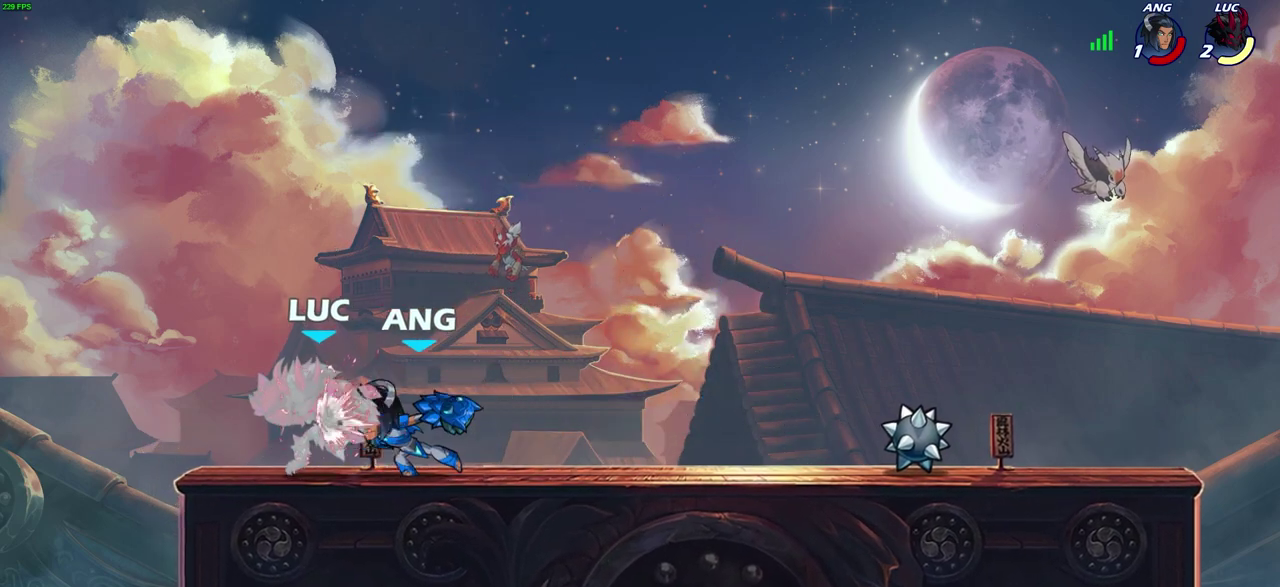
{"dt_ms": 600, "buttons": [], "left_stick": "down-left", "right_stick": "center", "events": [[400, "left_stick", "down"], [583, "left_stick", "down-left"]]}
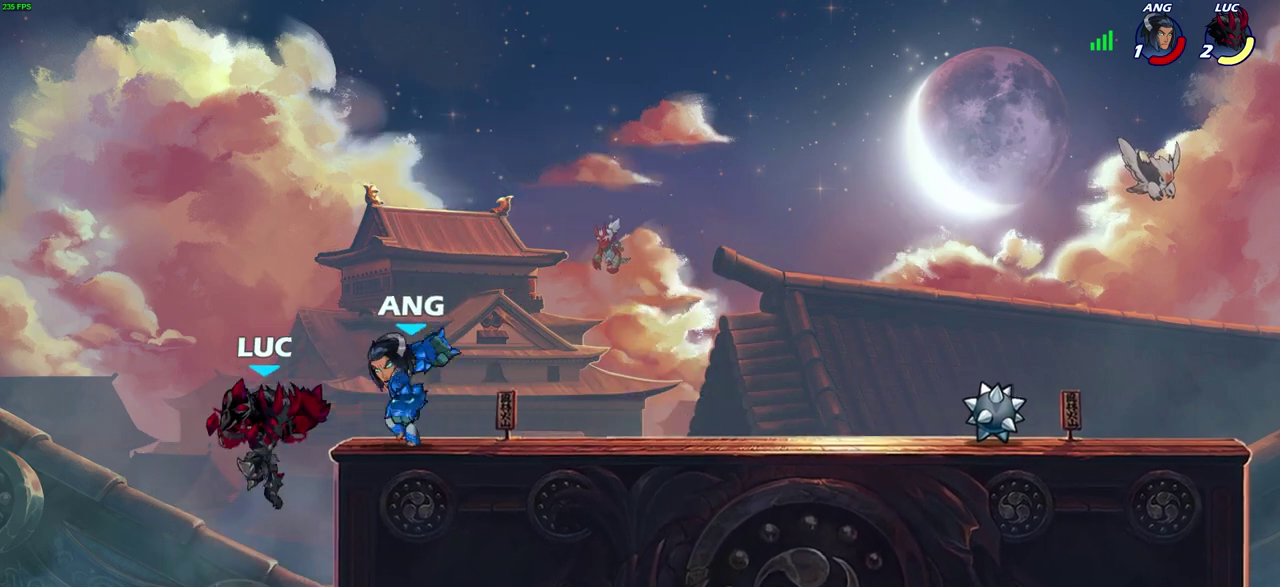
{"dt_ms": 600, "buttons": ["R2"], "left_stick": "up", "right_stick": "center", "events": [[117, "left_stick", "center"], [200, "left_stick", "up-right"], [283, "left_stick", "right"], [417, "left_stick", "up"], [450, "R2", "down"]]}
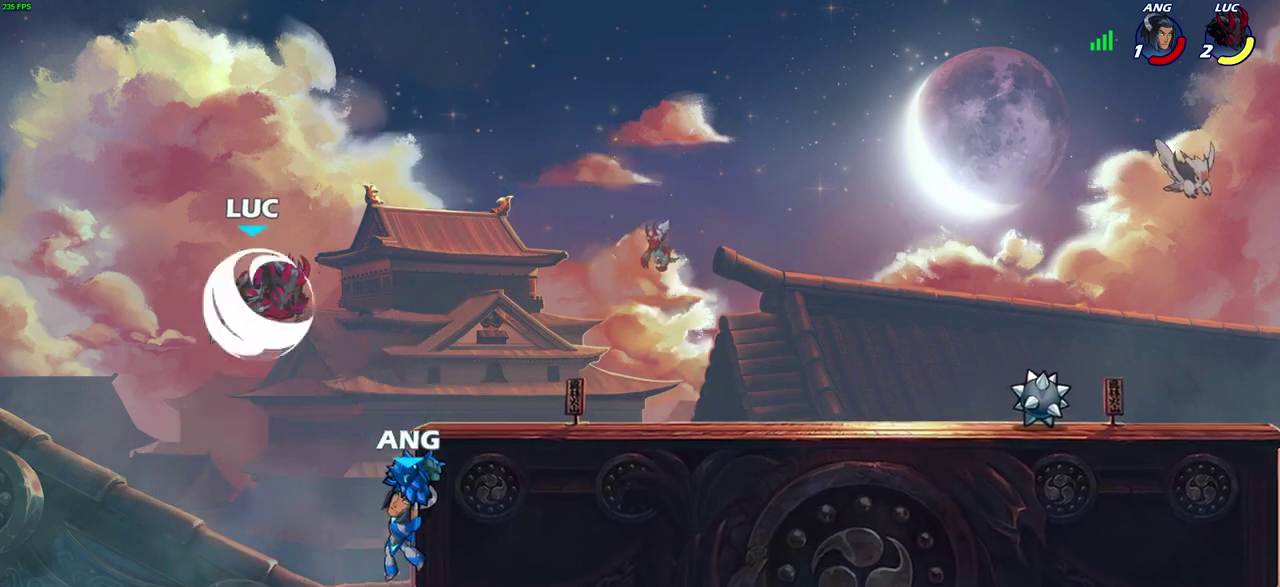
{"dt_ms": 300, "buttons": [], "left_stick": "right", "right_stick": "center", "events": [[133, "R2", "up"], [133, "left_stick", "up-right"], [200, "left_stick", "right"]]}
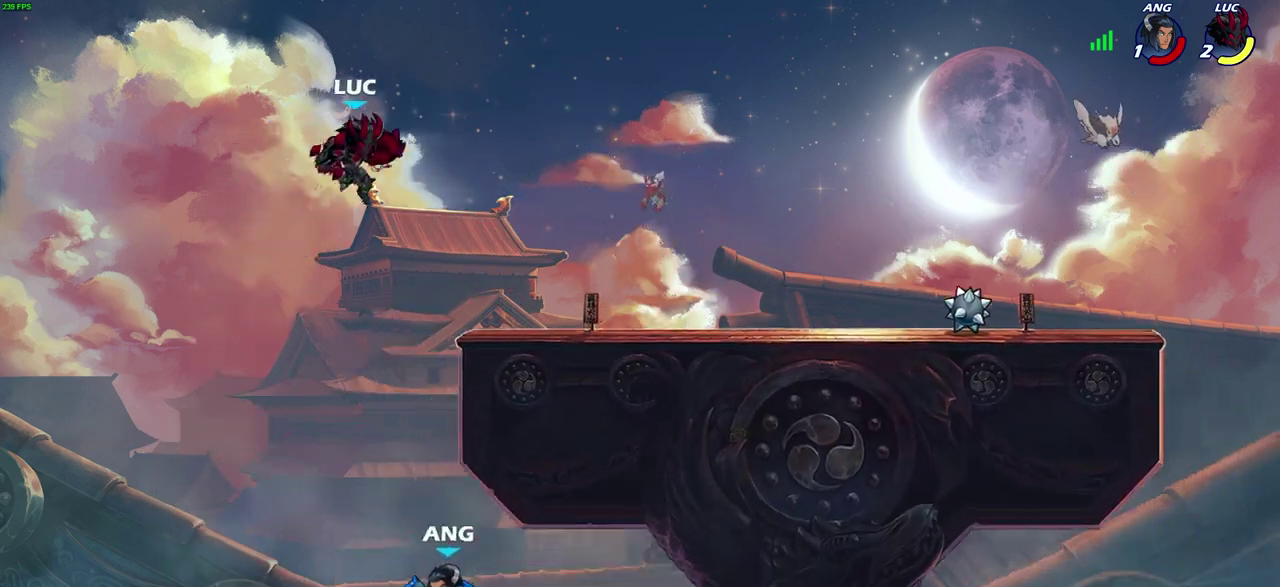
{"dt_ms": 600, "buttons": [], "left_stick": "center", "right_stick": "center", "events": [[83, "left_stick", "down"], [150, "CIRCLE", "down"], [183, "left_stick", "down-left"], [417, "left_stick", "down"], [467, "CIRCLE", "up"], [517, "left_stick", "center"]]}
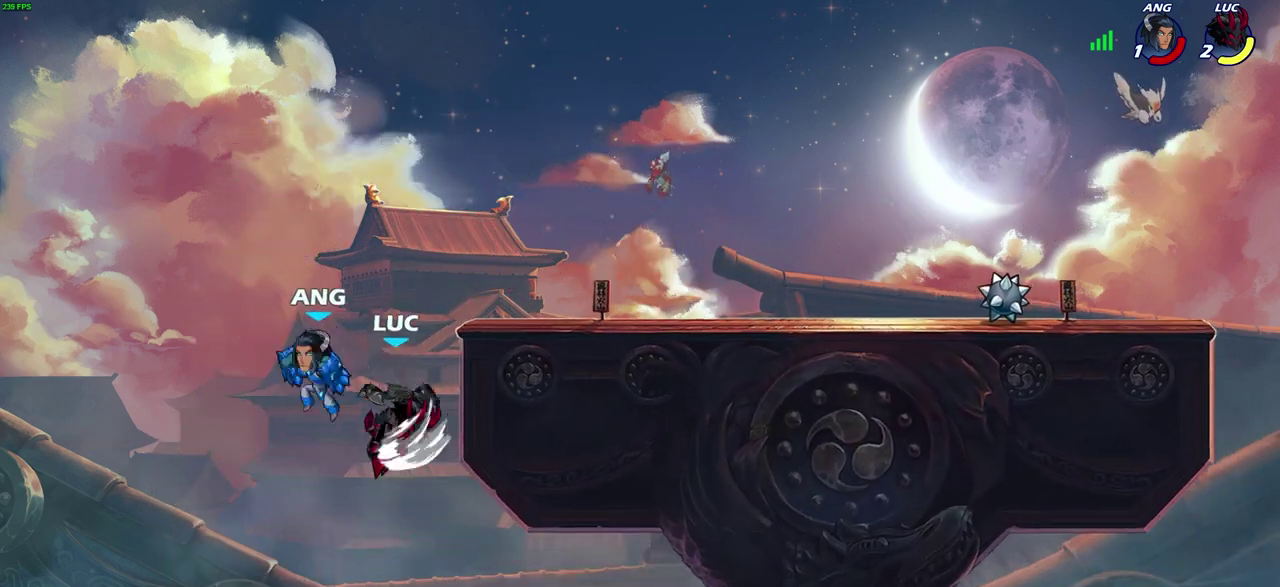
{"dt_ms": 400, "buttons": ["CIRCLE"], "left_stick": "center", "right_stick": "center", "events": [[300, "CROSS", "down"], [383, "CIRCLE", "down"], [400, "CROSS", "up"]]}